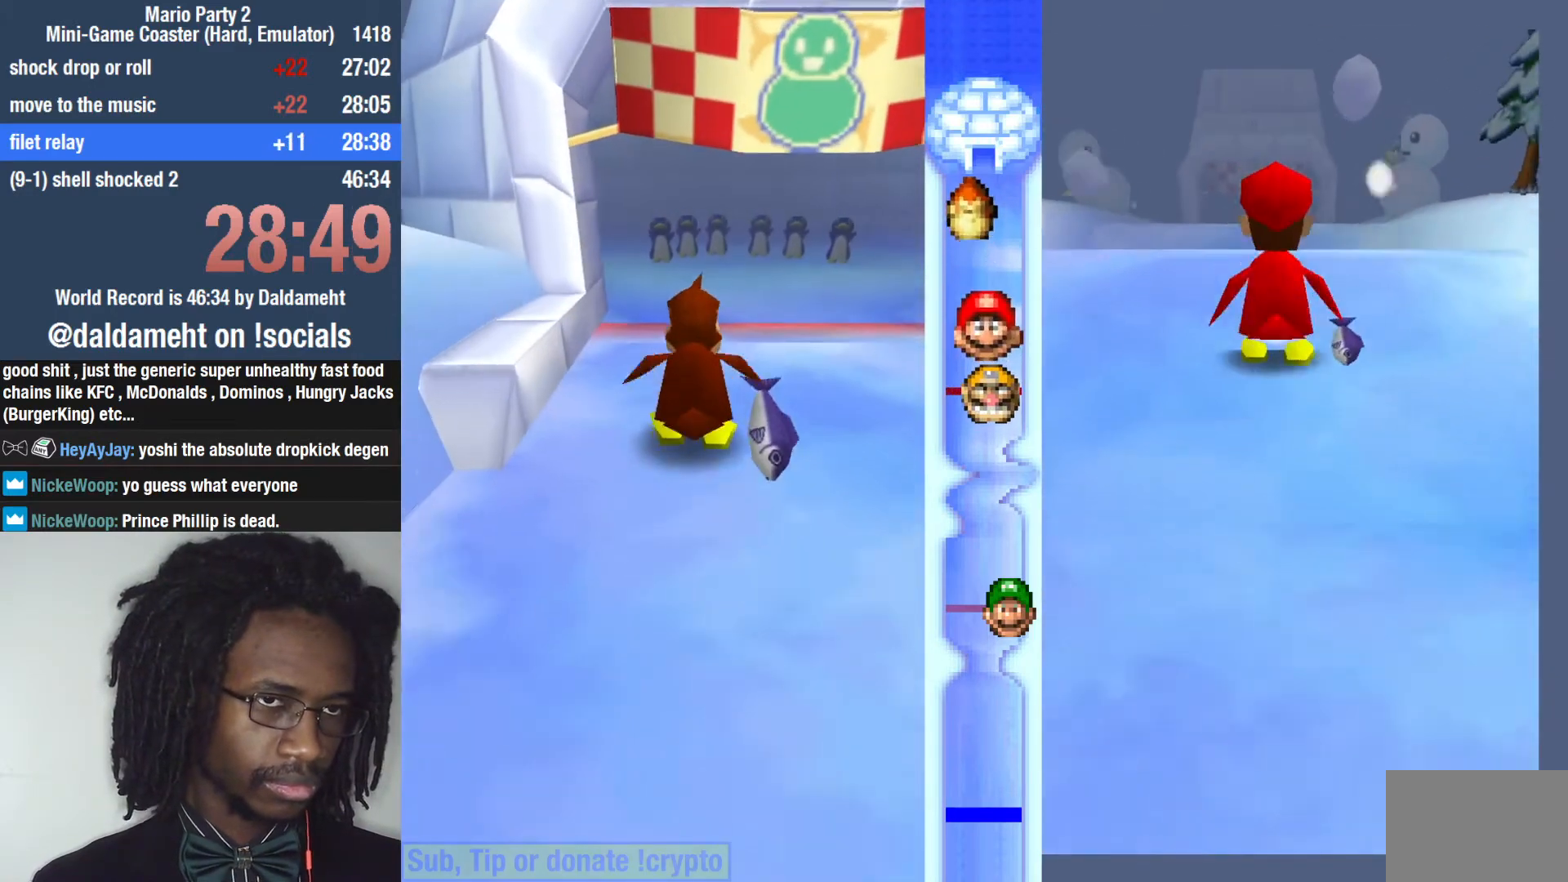
Gameplay with a controller (PlayStation layout); each line is a JSON object with the inputs held at the frame after it. "events" lists button and stick changes between this image and that frame as [ms after this image, input, new state], when the widget could be followed in between. Not read: L3.
{"buttons": ["SQUARE"], "left_stick": "up", "right_stick": "center", "events": [[33, "SQUARE", "down"], [67, "SQUARE", "up"], [267, "SQUARE", "down"], [333, "SQUARE", "up"], [400, "SQUARE", "down"], [433, "SQUARE", "up"], [500, "SQUARE", "down"]]}
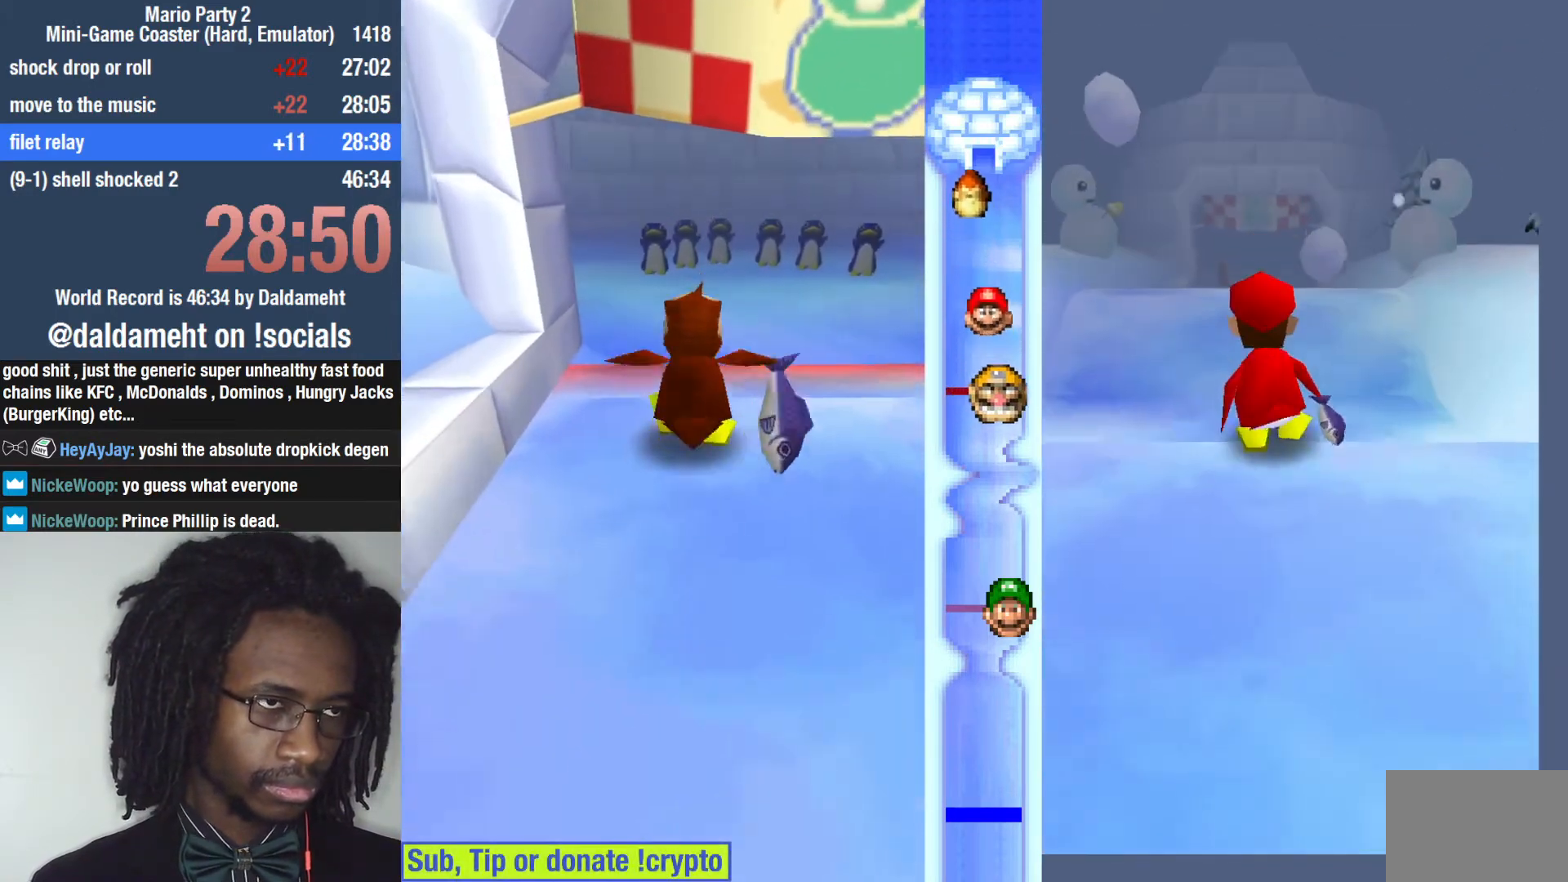
{"buttons": [], "left_stick": "up", "right_stick": "center", "events": [[33, "SQUARE", "up"], [133, "SQUARE", "down"], [167, "SQUARE", "up"], [267, "SQUARE", "down"], [300, "SQUARE", "up"]]}
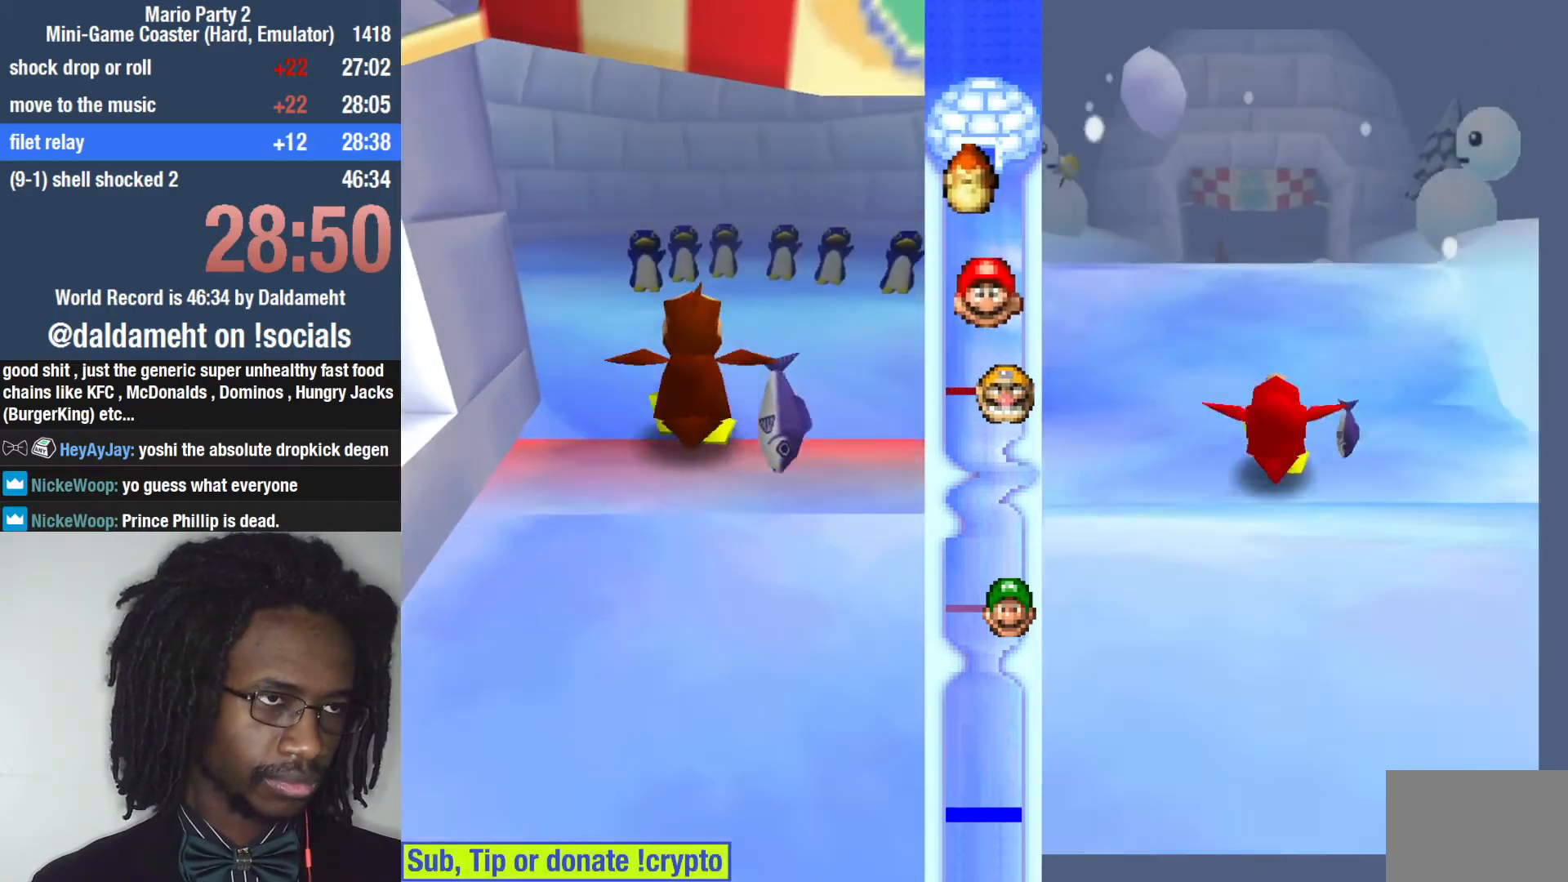
{"buttons": [], "left_stick": "center", "right_stick": "center", "events": [[67, "SQUARE", "down"], [133, "SQUARE", "up"], [167, "SQUARE", "down"], [267, "SQUARE", "up"], [300, "left_stick", "center"]]}
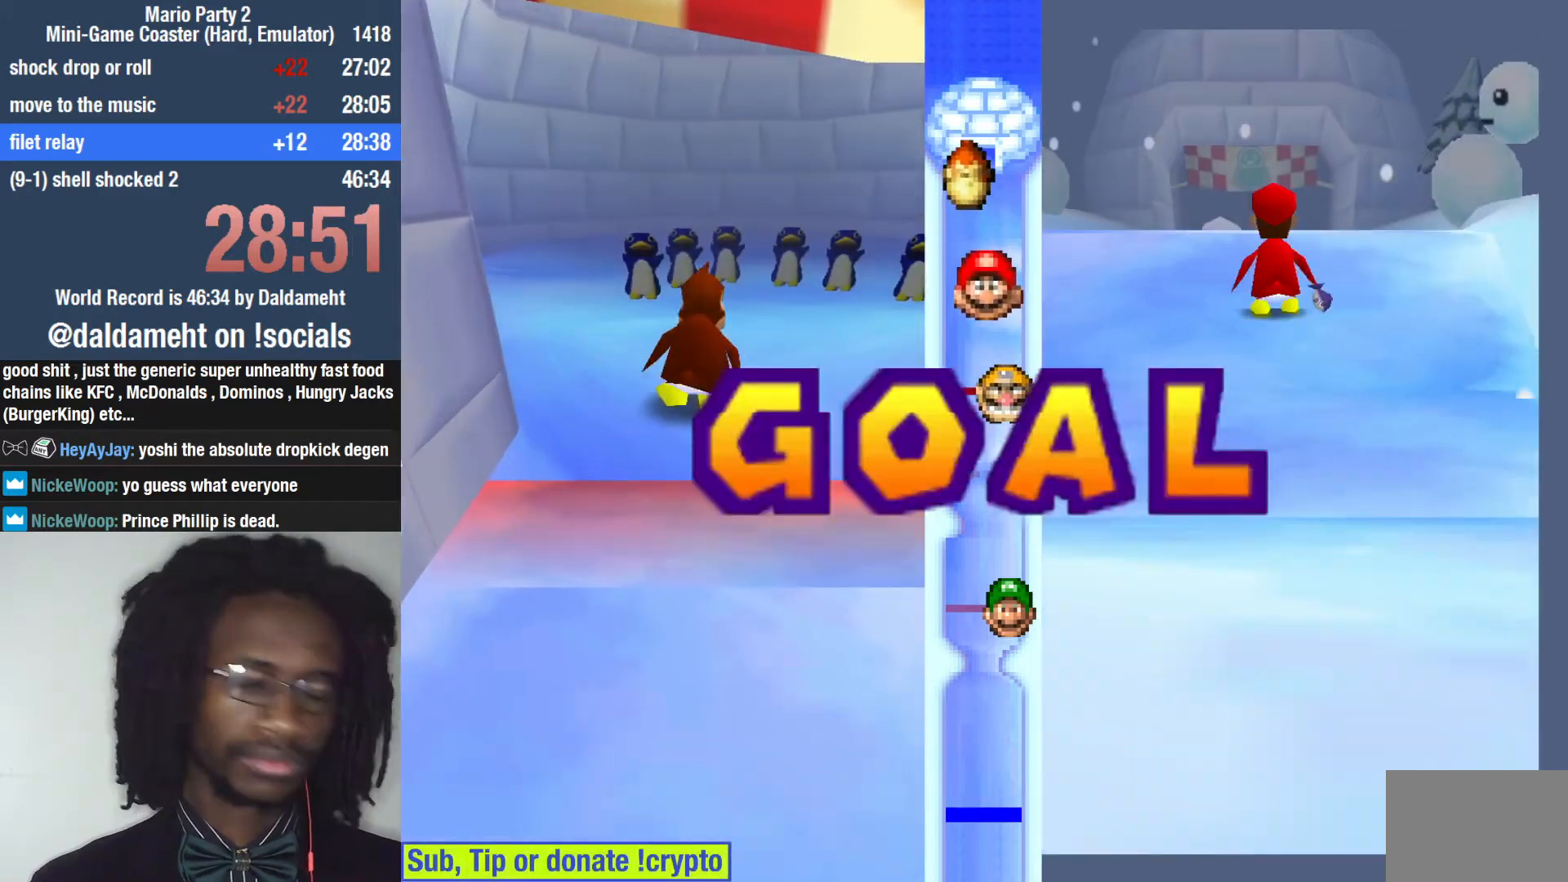
{"buttons": [], "left_stick": "center", "right_stick": "center", "events": []}
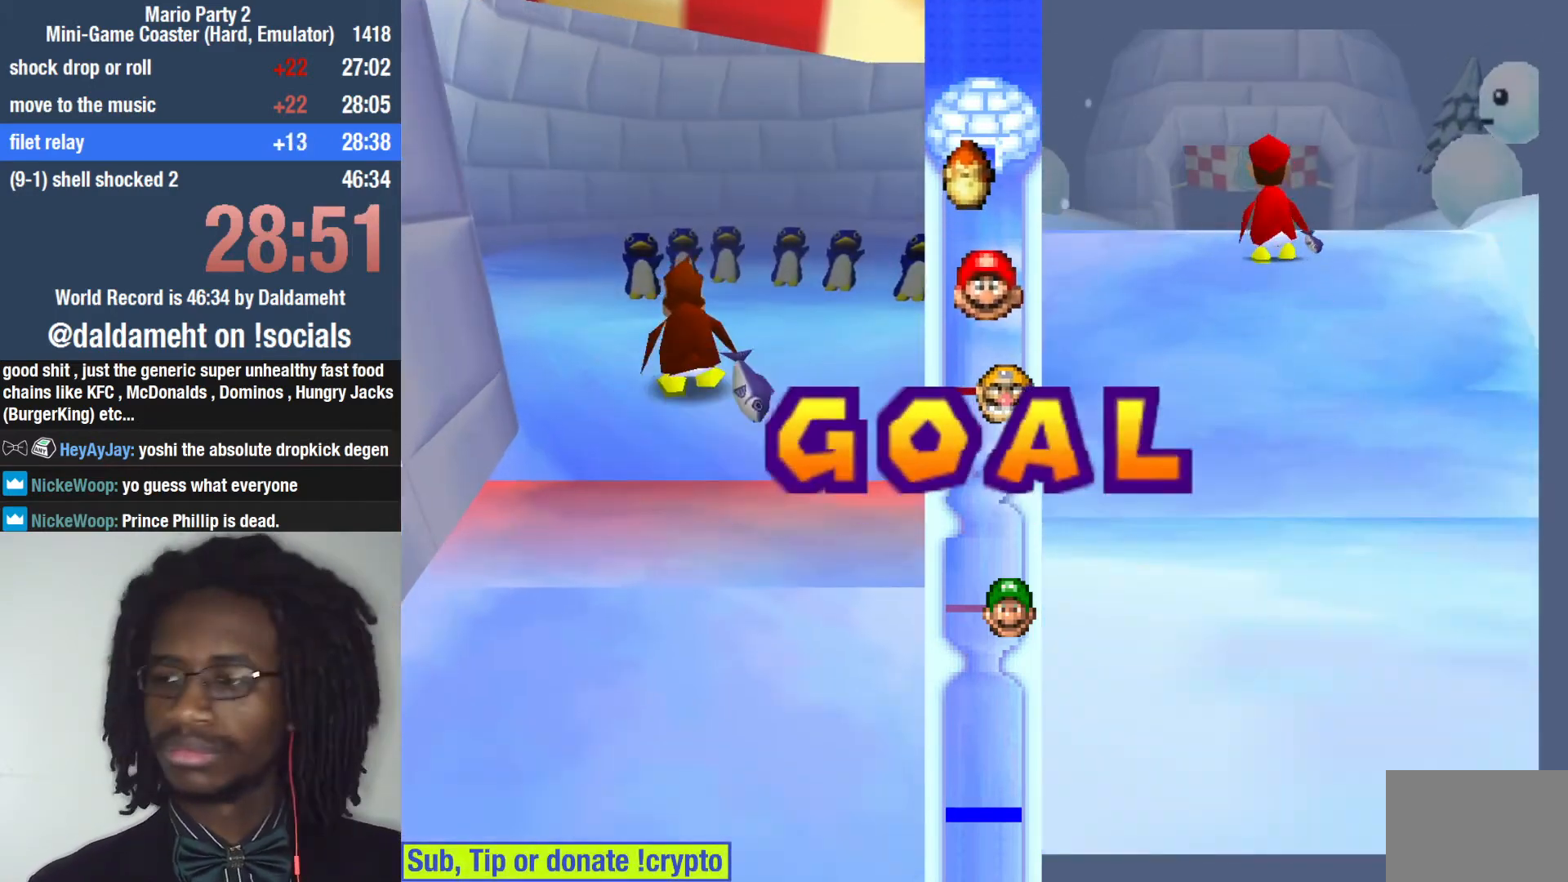
{"buttons": [], "left_stick": "down-right", "right_stick": "center", "events": [[33, "left_stick", "up-right"], [200, "left_stick", "down-right"], [267, "left_stick", "down-left"], [400, "left_stick", "up"], [500, "left_stick", "down-right"]]}
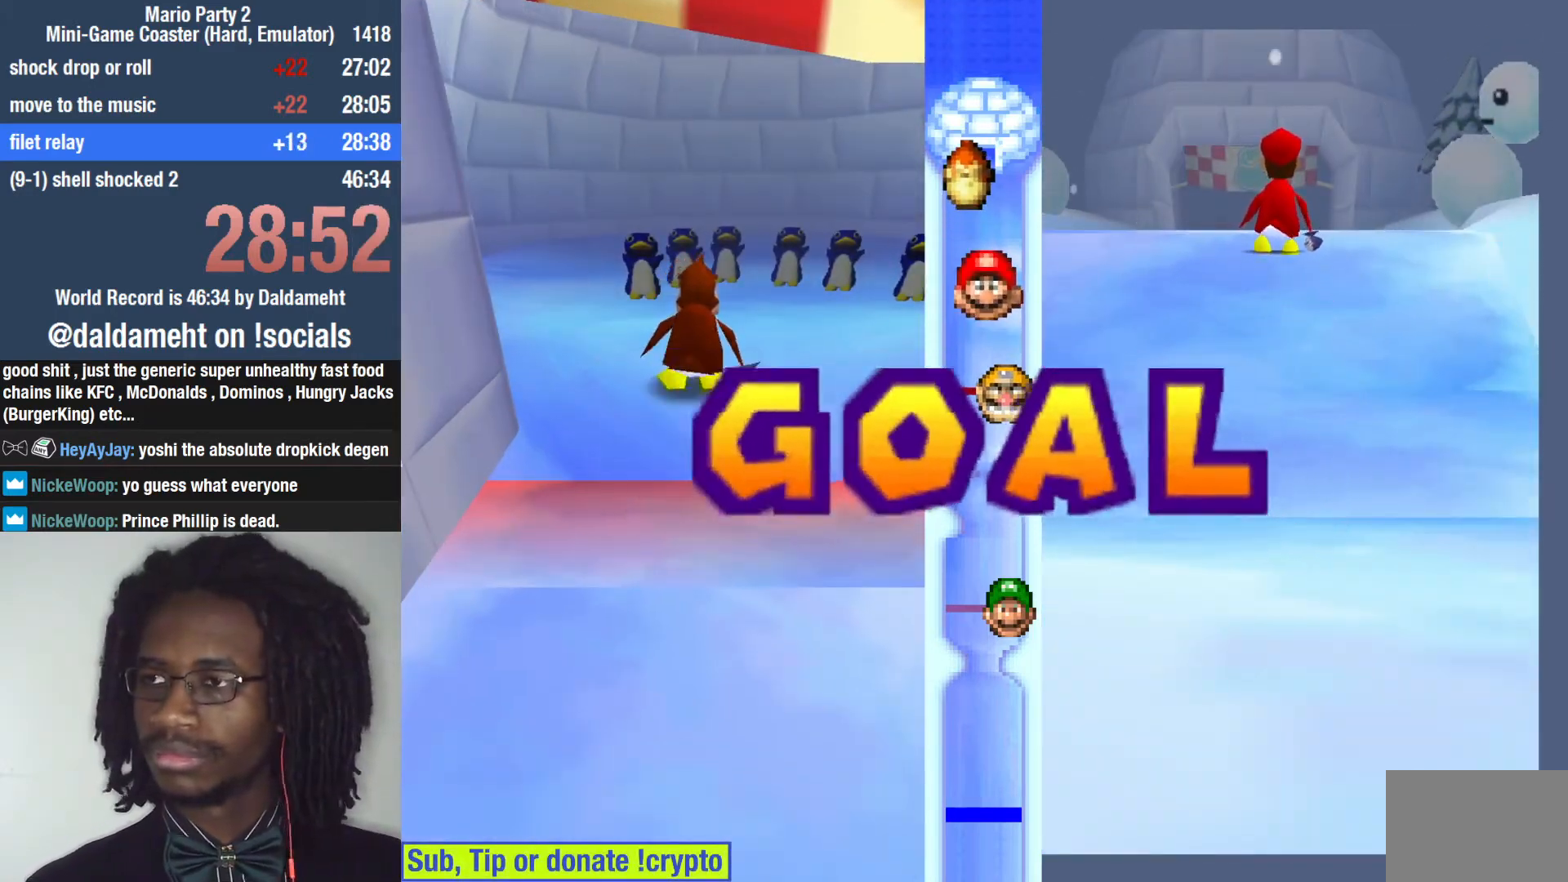
{"buttons": [], "left_stick": "center", "right_stick": "center", "events": [[33, "left_stick", "down"], [133, "left_stick", "center"]]}
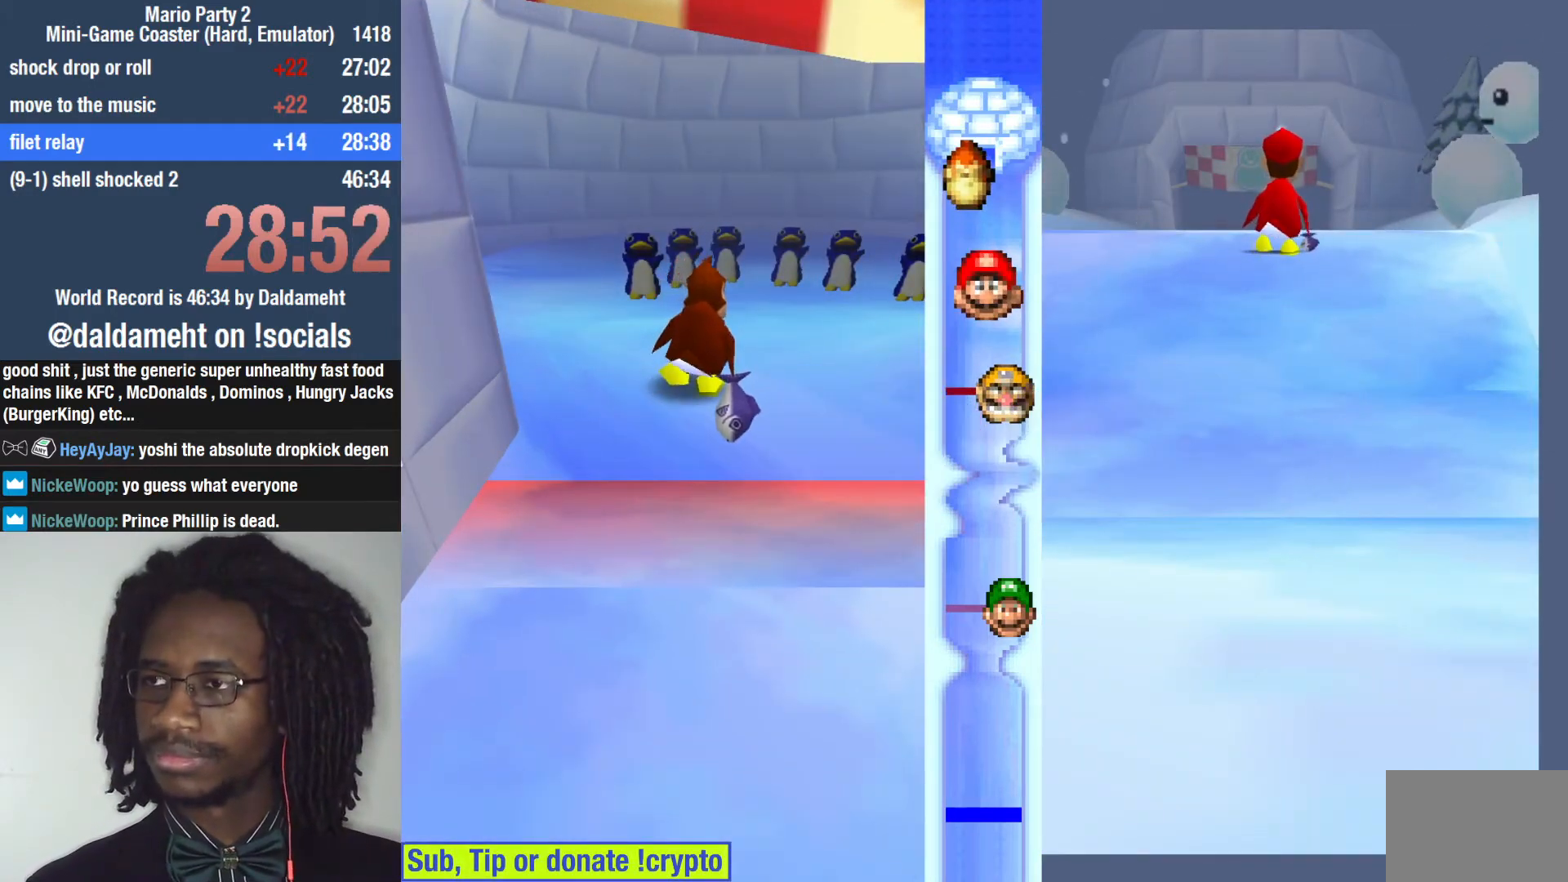
{"buttons": [], "left_stick": "center", "right_stick": "center", "events": []}
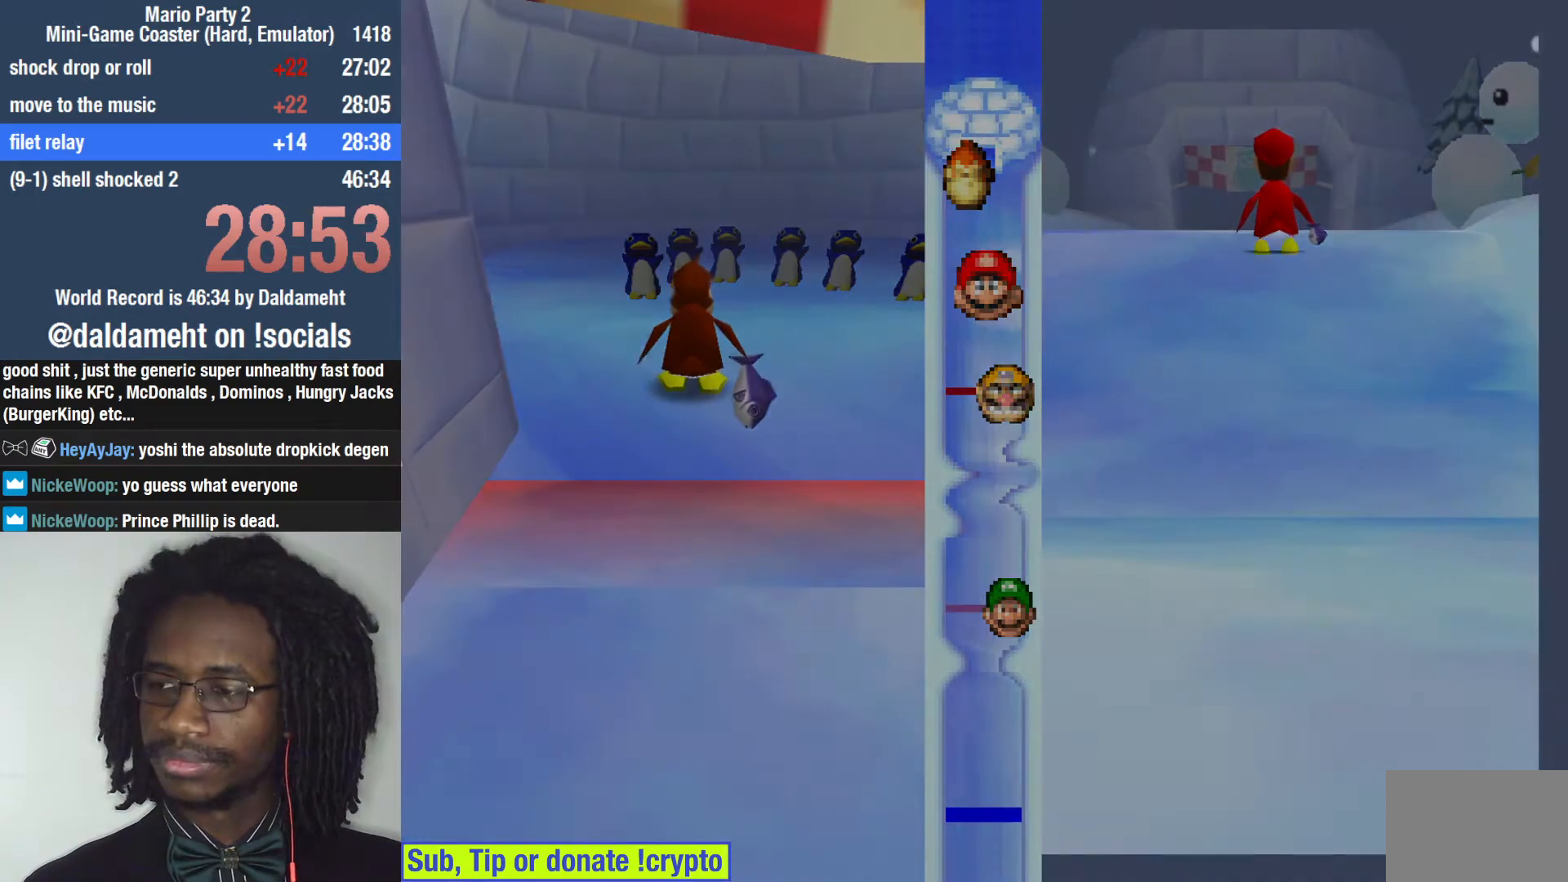
{"buttons": [], "left_stick": "center", "right_stick": "center", "events": []}
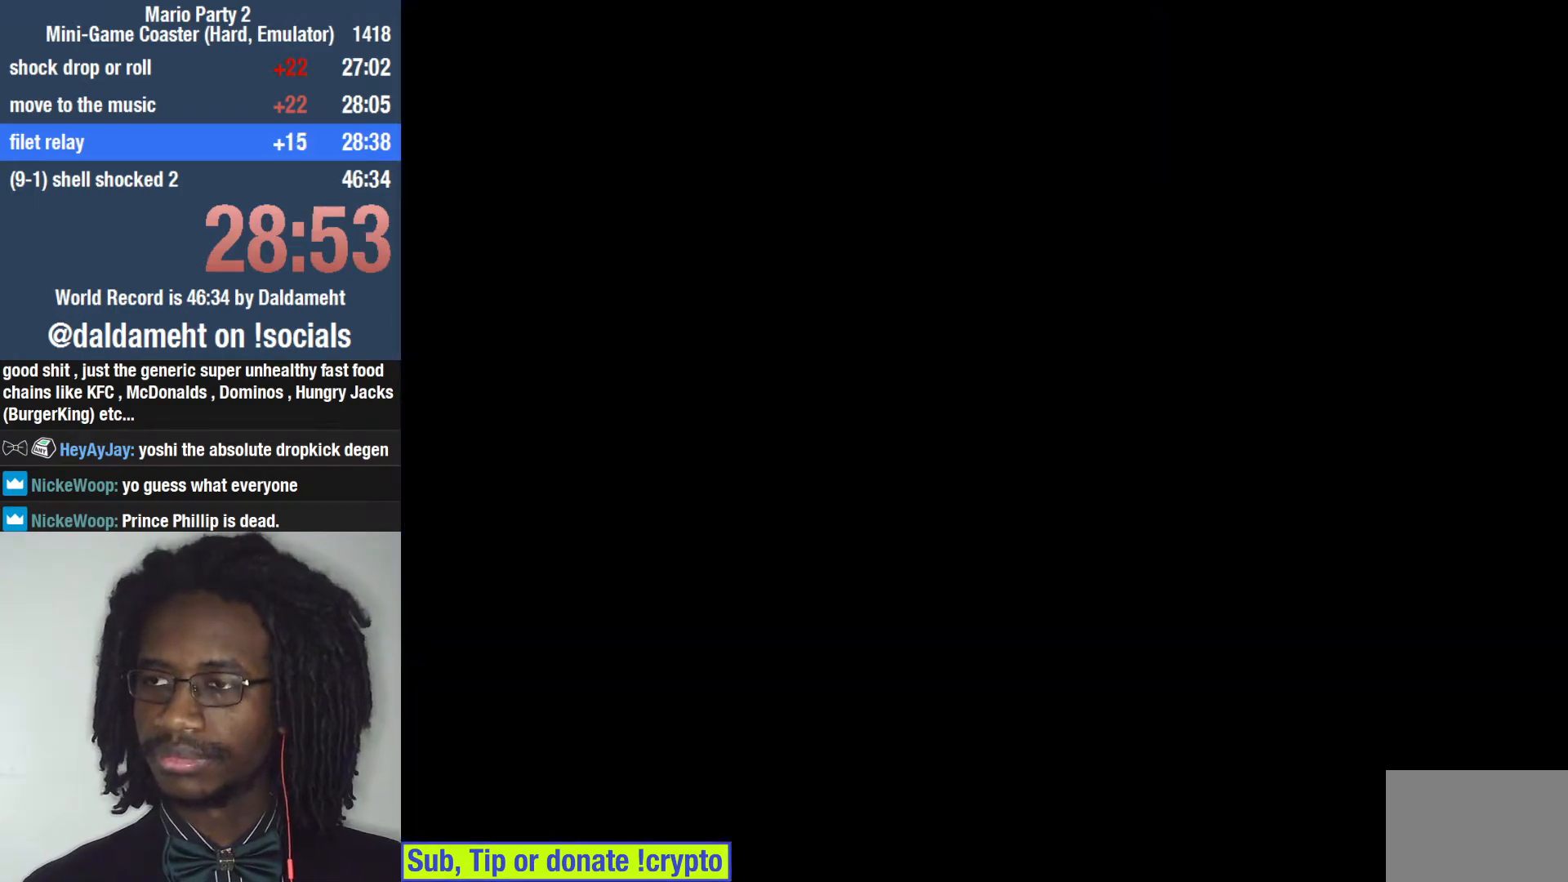
{"buttons": ["L2"], "left_stick": "center", "right_stick": "center", "events": [[367, "R2", "down"], [467, "R2", "up"], [500, "L2", "down"]]}
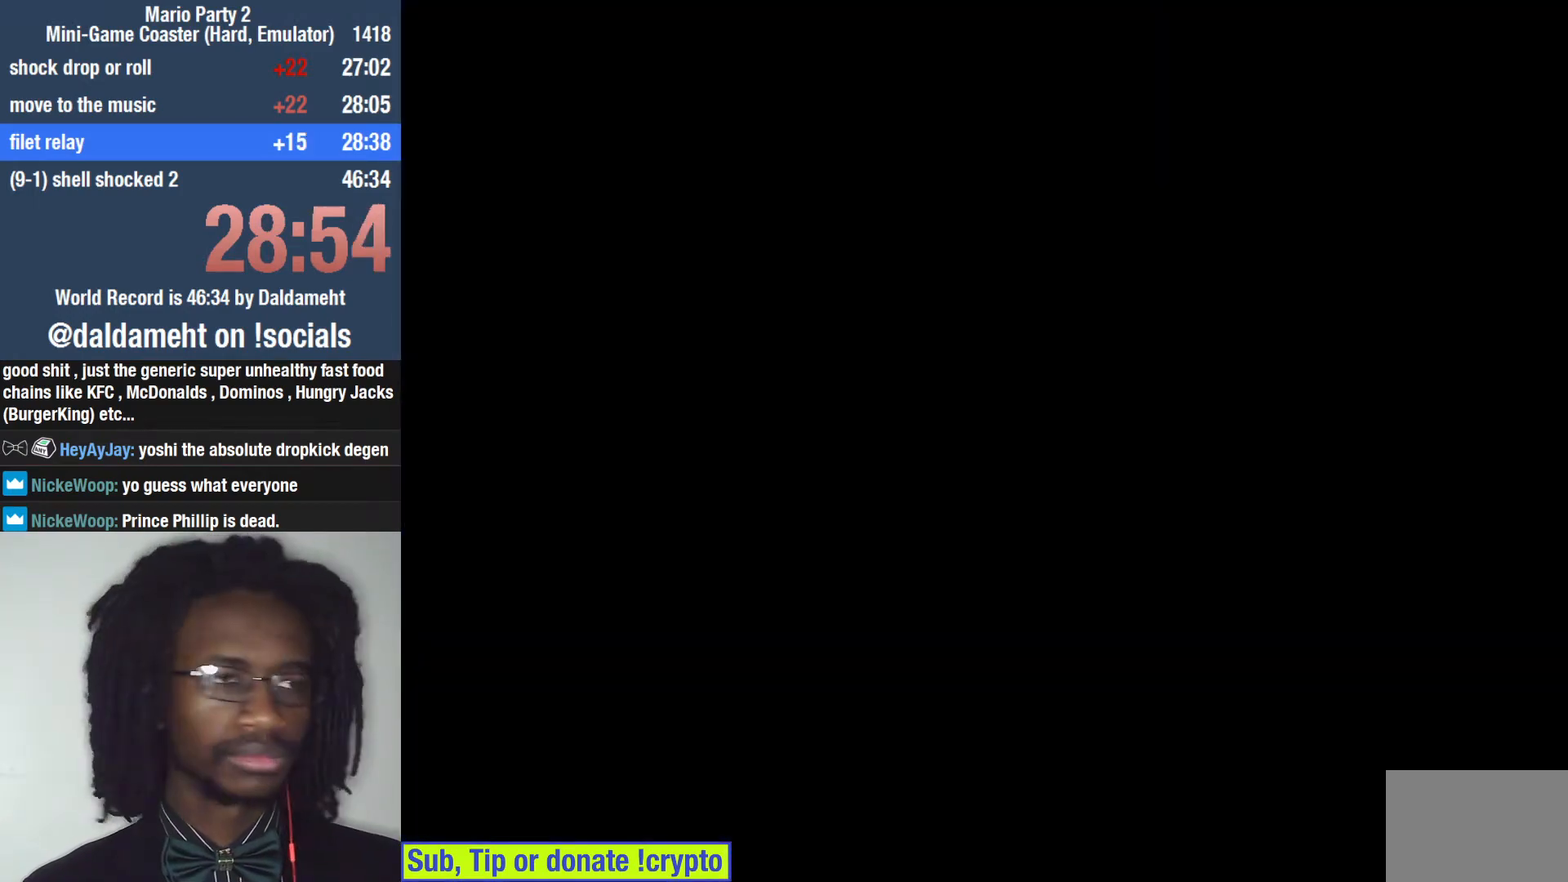
{"buttons": ["L2"], "left_stick": "center", "right_stick": "center", "events": [[133, "L2", "up"], [133, "R2", "down"], [233, "R2", "up"], [267, "L2", "down"], [333, "R2", "down"], [367, "L2", "up"], [467, "L2", "down"], [467, "R2", "up"]]}
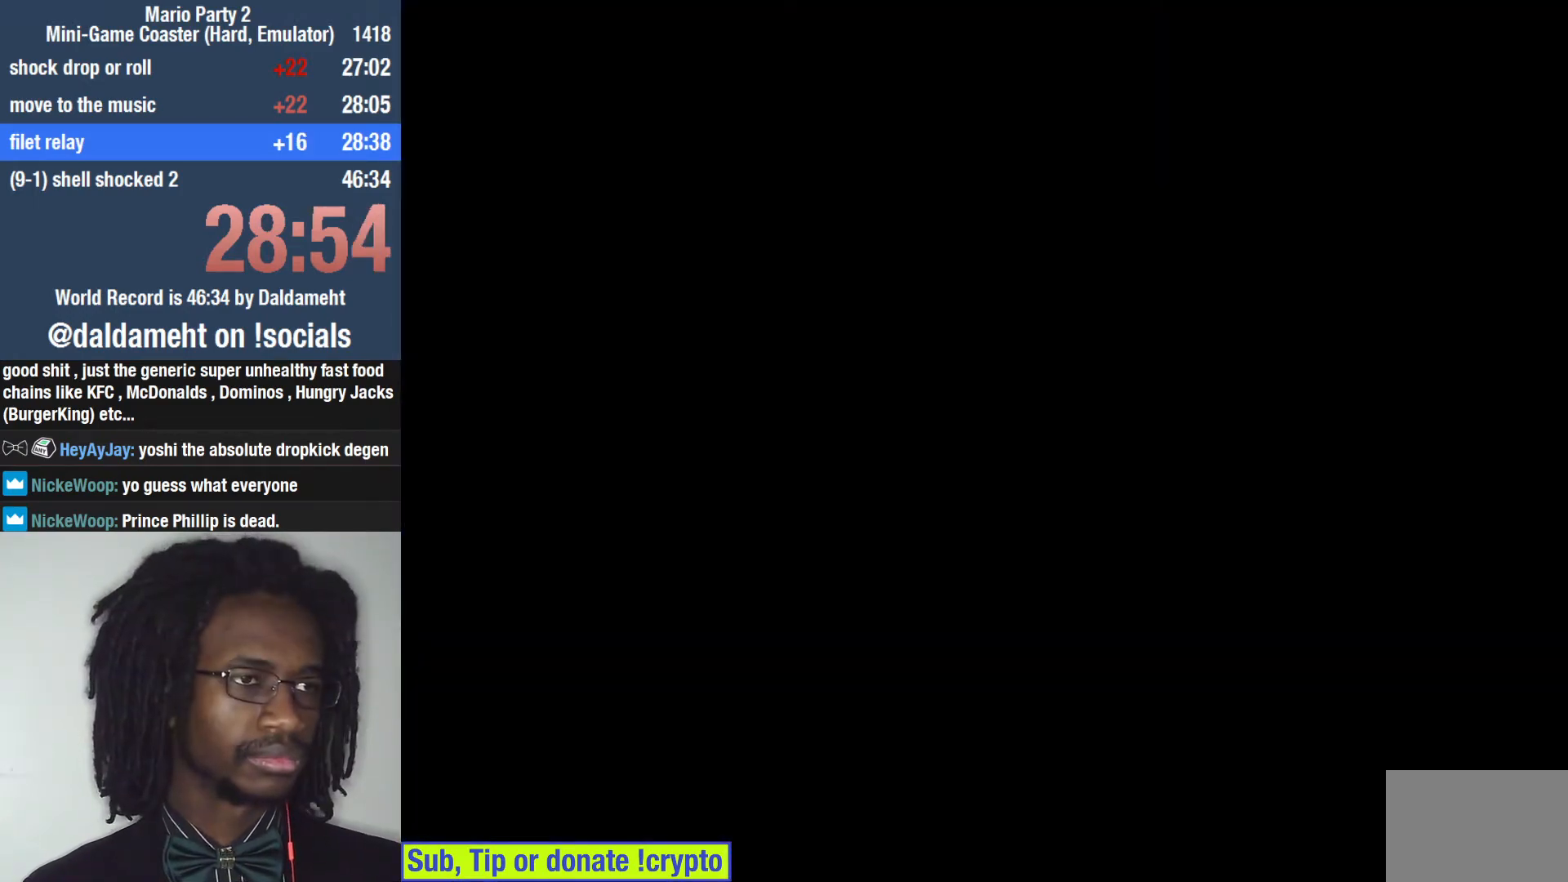
{"buttons": ["L2", "R2"], "left_stick": "center", "right_stick": "center", "events": [[67, "L2", "up"], [67, "R2", "down"], [167, "L2", "down"], [167, "R2", "up"], [267, "R2", "down"], [333, "L2", "up"], [367, "R2", "up"], [433, "L2", "down"], [500, "R2", "down"]]}
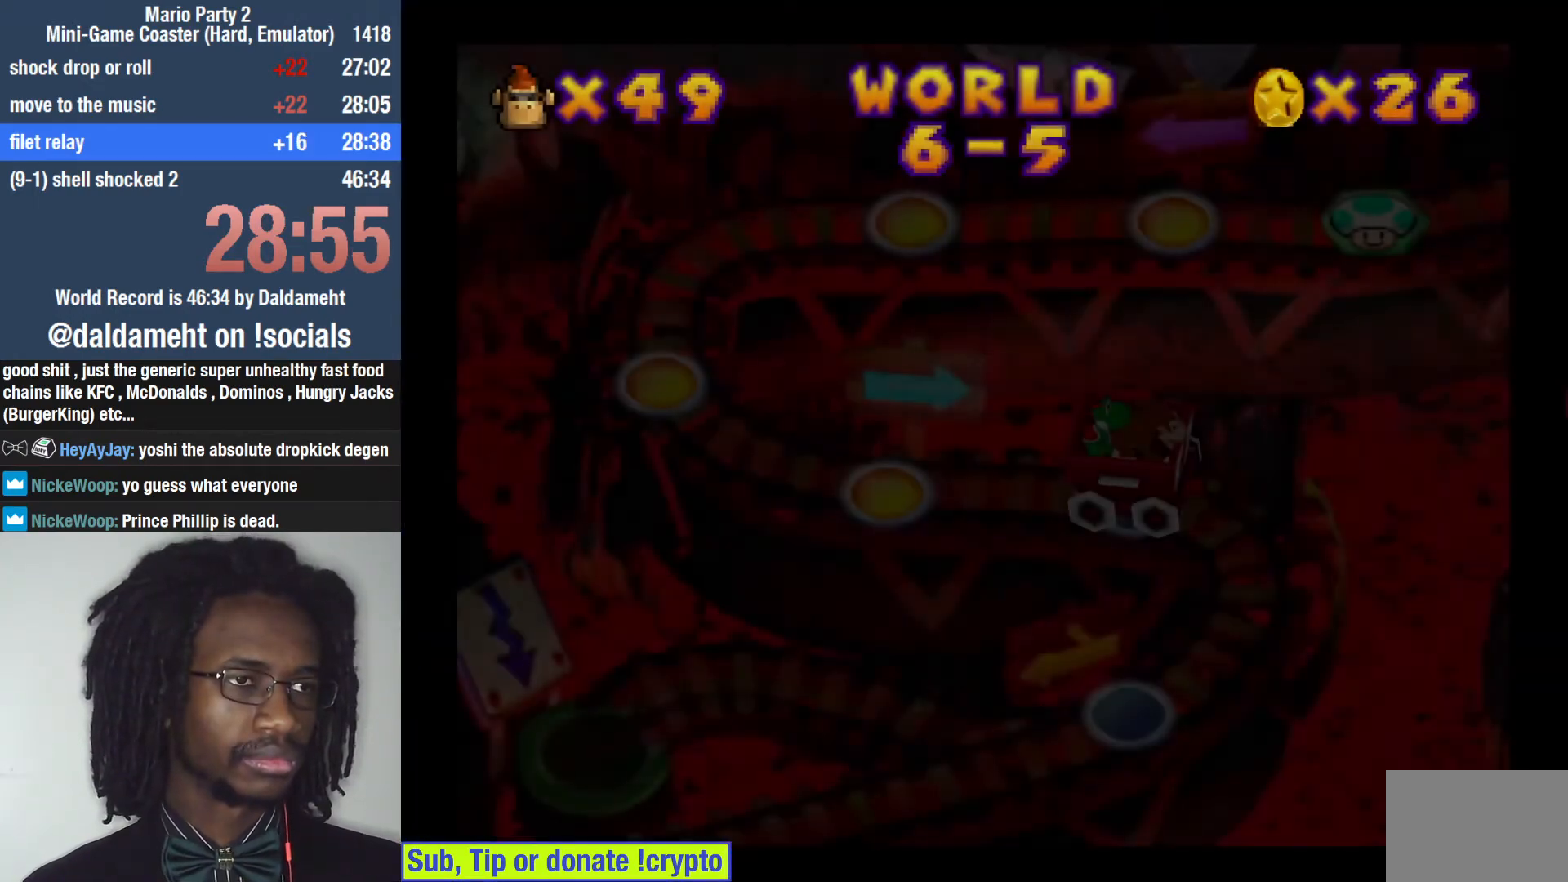
{"buttons": [], "left_stick": "center", "right_stick": "center", "events": [[33, "L2", "up"], [67, "R2", "up"], [133, "L2", "down"], [200, "R2", "down"], [267, "L2", "up"], [300, "R2", "up"], [367, "L2", "down"], [400, "R2", "down"], [500, "L2", "up"], [500, "R2", "up"]]}
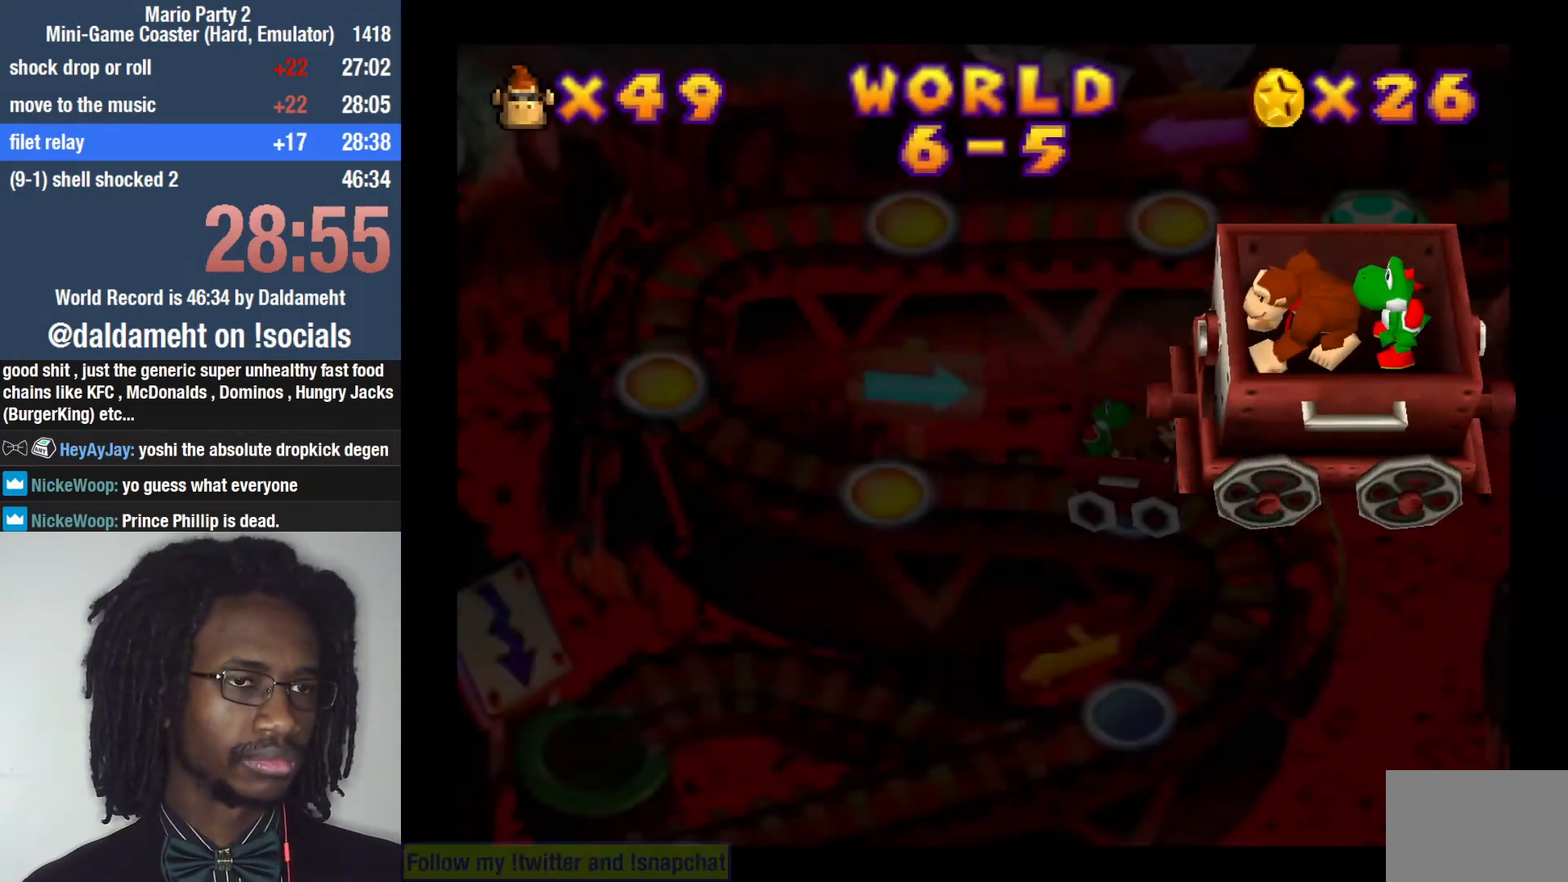
{"buttons": [], "left_stick": "center", "right_stick": "center", "events": [[67, "L2", "down"], [100, "R2", "down"], [200, "L2", "up"], [200, "R2", "up"], [267, "L2", "down"], [367, "R2", "down"], [433, "L2", "up"], [500, "R2", "up"]]}
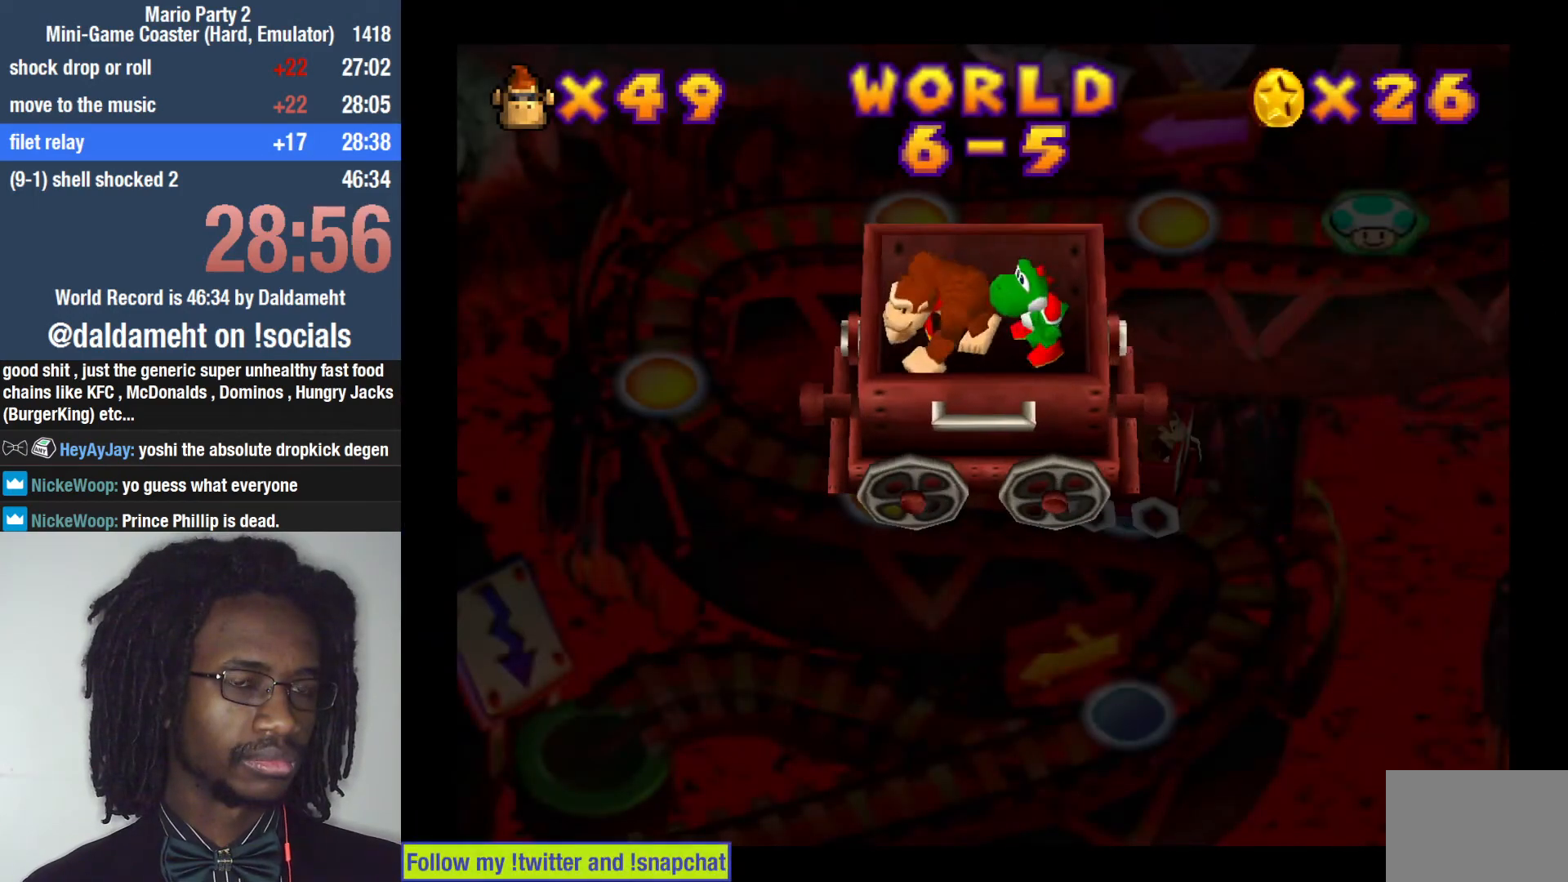
{"buttons": [], "left_stick": "center", "right_stick": "center", "events": [[33, "L2", "down"], [100, "R2", "down"], [133, "L2", "up"], [200, "R2", "up"], [233, "L2", "down"], [333, "L2", "up"]]}
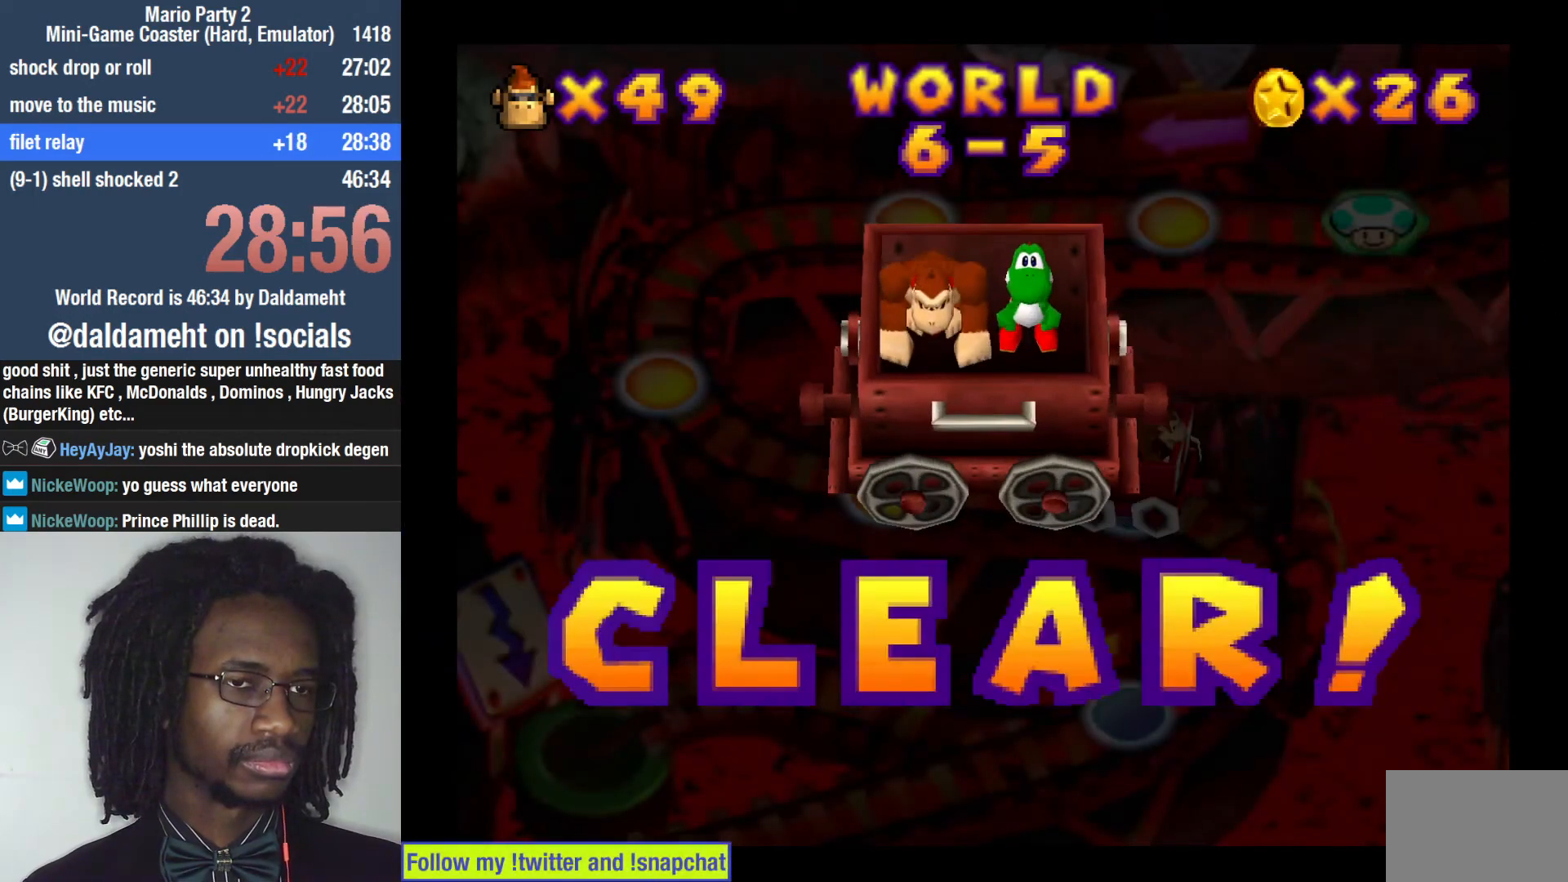
{"buttons": [], "left_stick": "center", "right_stick": "center", "events": []}
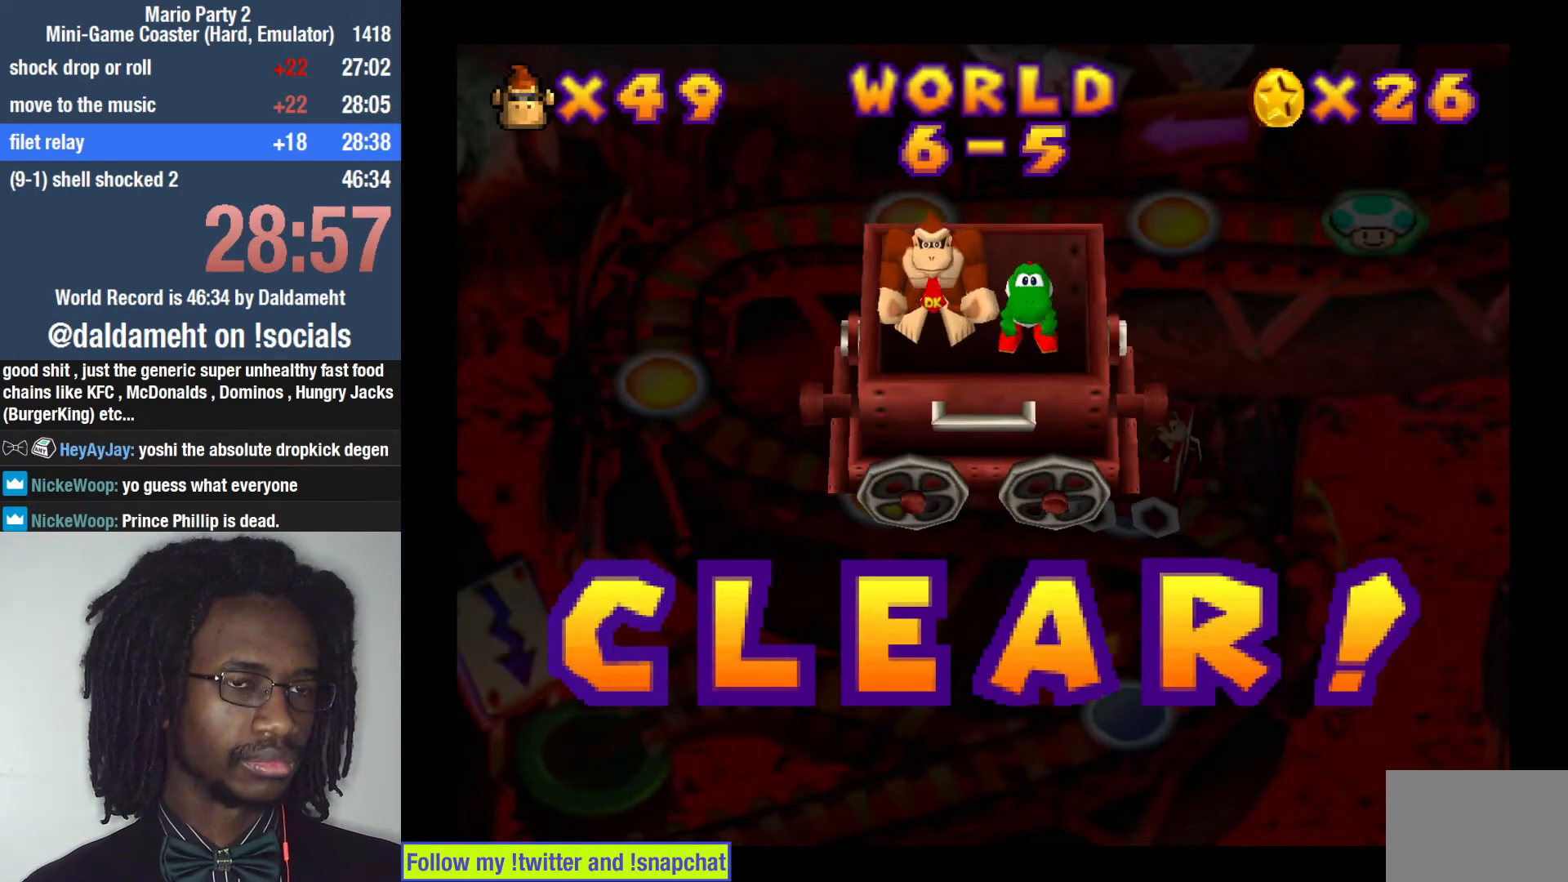
{"buttons": [], "left_stick": "center", "right_stick": "center", "events": []}
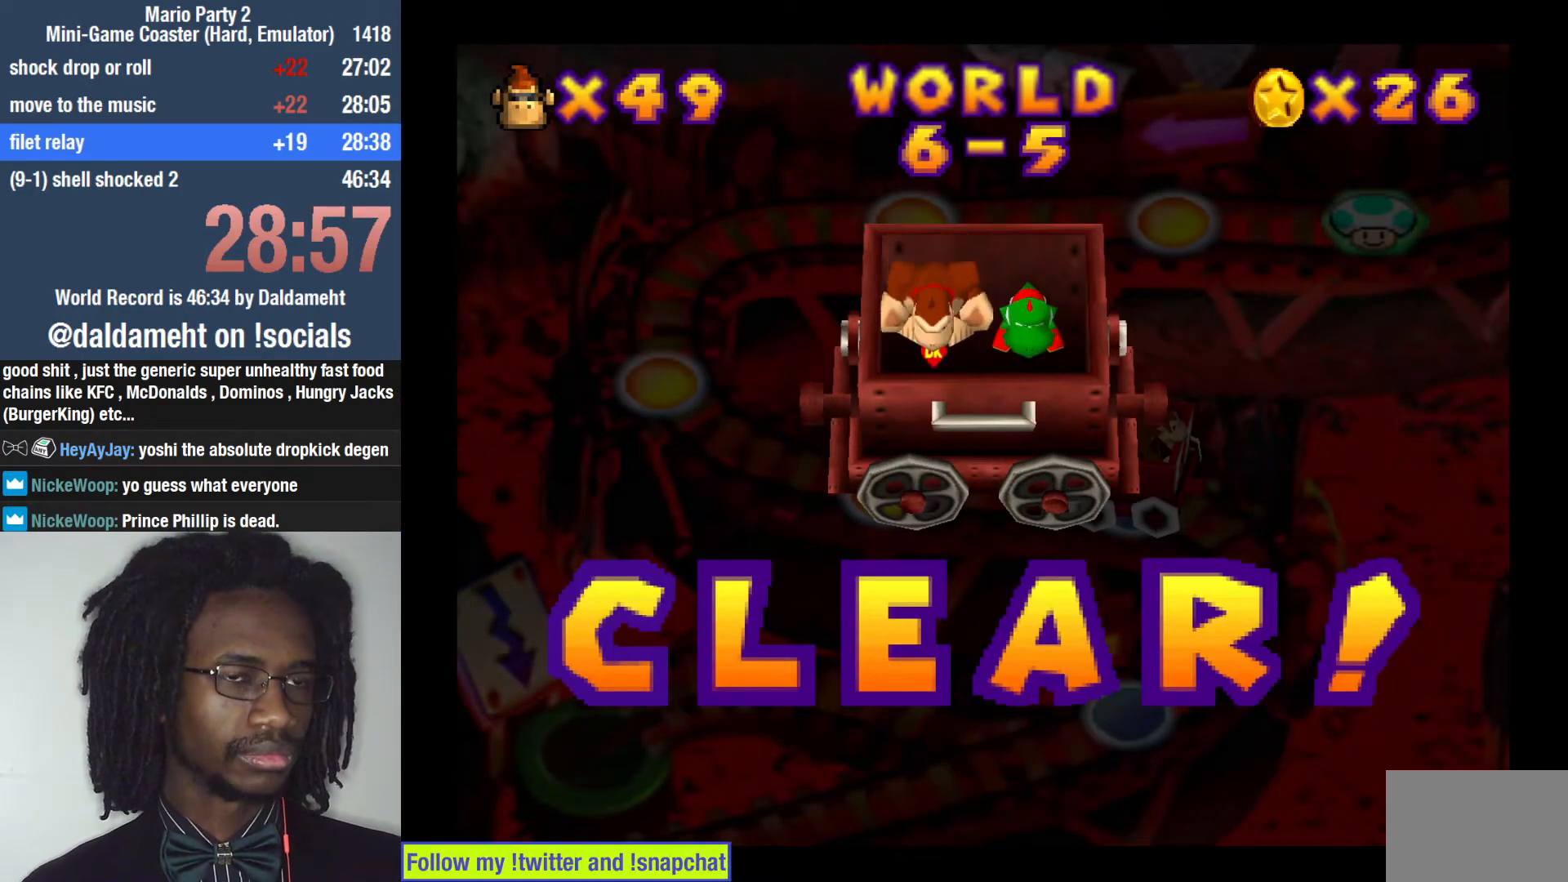
{"buttons": [], "left_stick": "center", "right_stick": "center", "events": []}